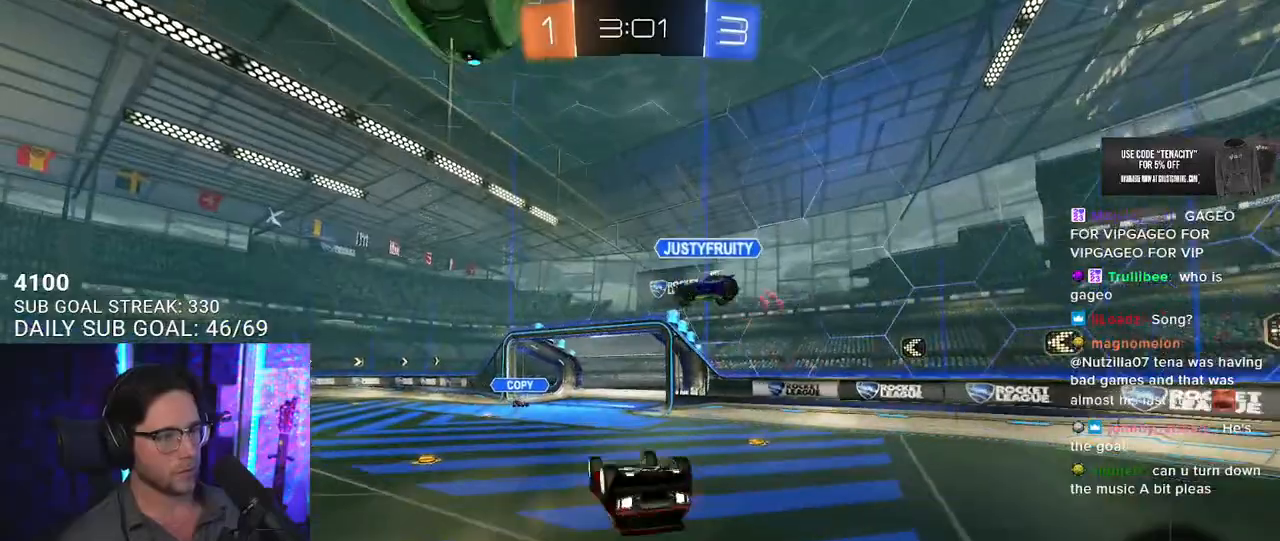
Gameplay with a controller (PlayStation layout); each line is a JSON object with the inputs held at the frame after it. "button_events" lists button changes between this image and that frame as [ms after this image, input, new state], when the widget could be followed in between (sticks are given only as held states).
{"buttons": ["R2"], "left_stick": "center", "right_stick": "center", "button_events": [[400, "L2", "up"]]}
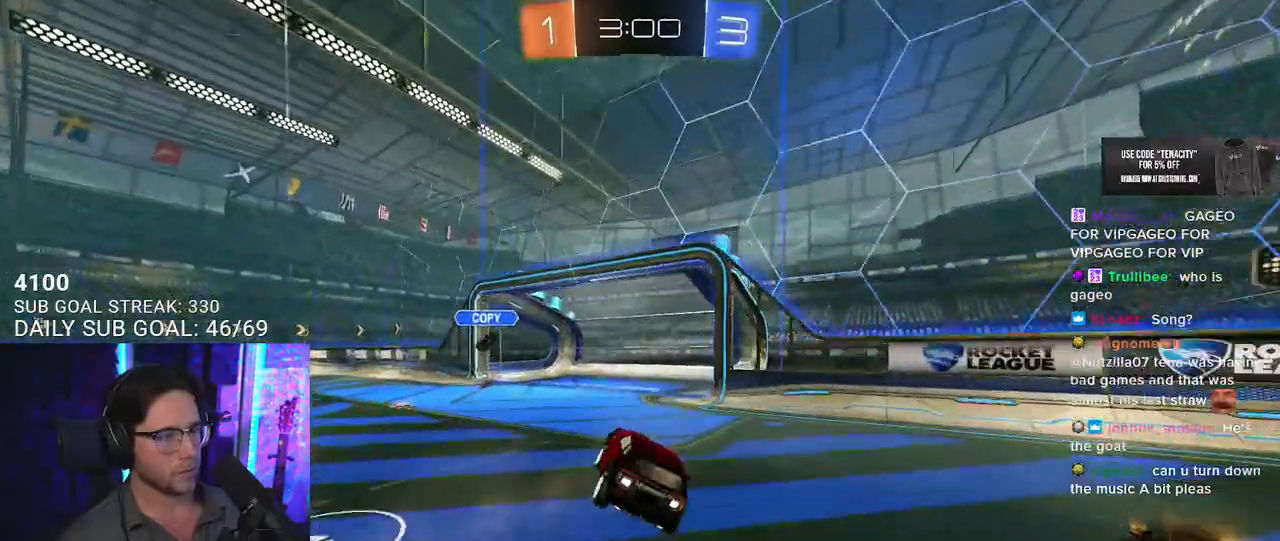
{"buttons": ["R1", "R2"], "left_stick": "left", "right_stick": "center", "button_events": [[300, "R1", "down"], [317, "TRIANGLE", "down"], [367, "R1", "up"], [450, "R1", "down"], [450, "TRIANGLE", "up"]]}
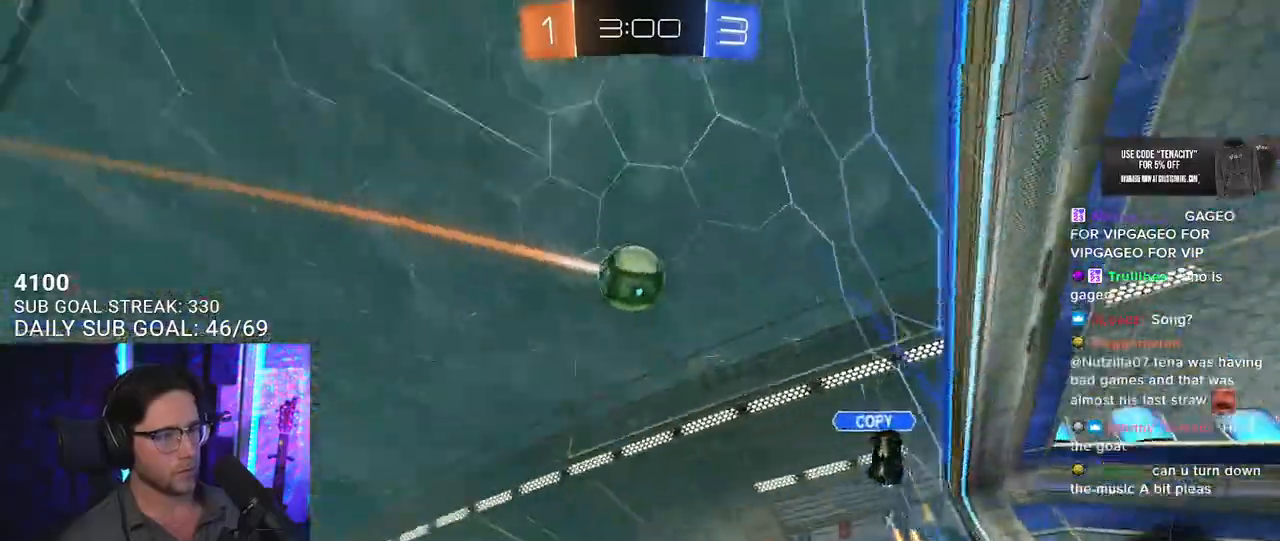
{"buttons": ["R2"], "left_stick": "center", "right_stick": "center", "button_events": [[133, "R1", "up"]]}
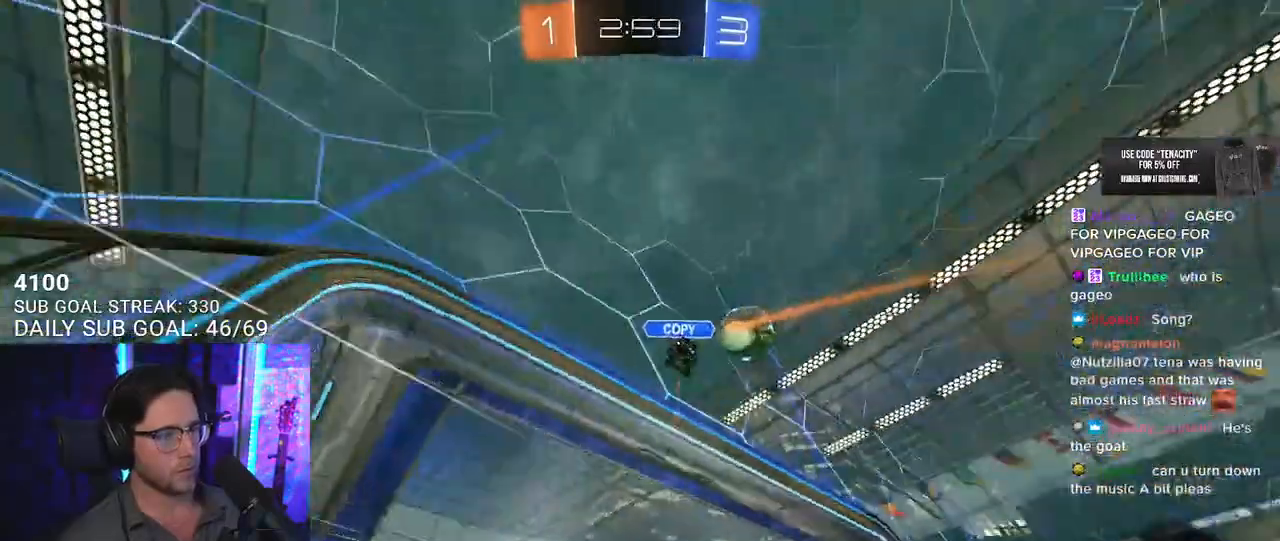
{"buttons": ["R2"], "left_stick": "center", "right_stick": "center", "button_events": [[167, "TRIANGLE", "down"], [217, "R1", "down"], [267, "TRIANGLE", "up"], [317, "R1", "up"]]}
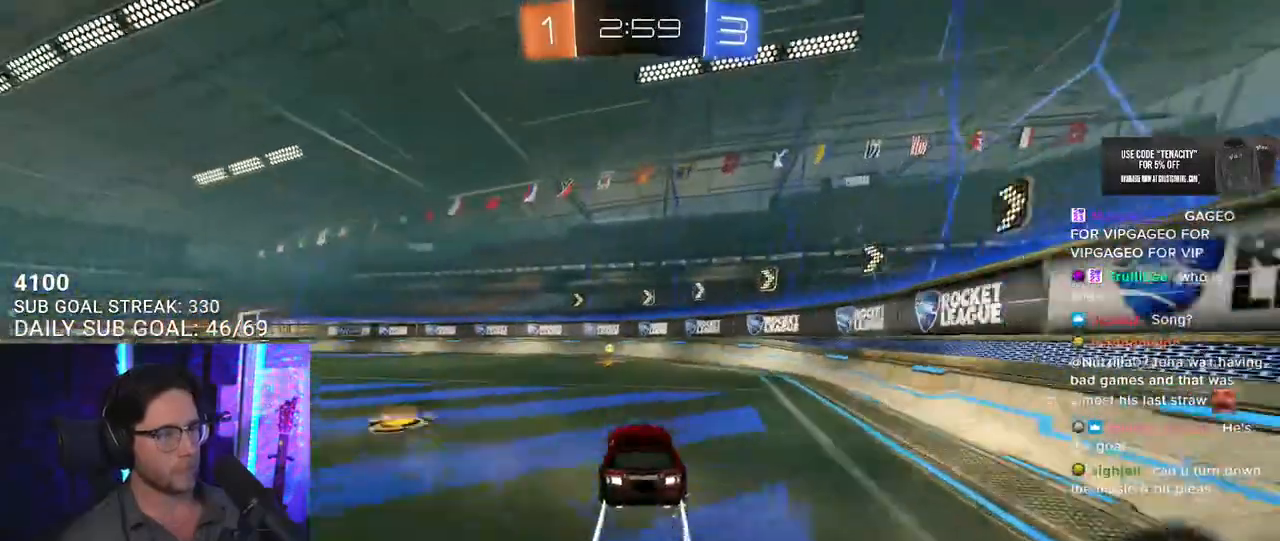
{"buttons": ["SQUARE", "R2"], "left_stick": "left", "right_stick": "center", "button_events": [[233, "TRIANGLE", "down"], [333, "TRIANGLE", "up"], [450, "SQUARE", "down"]]}
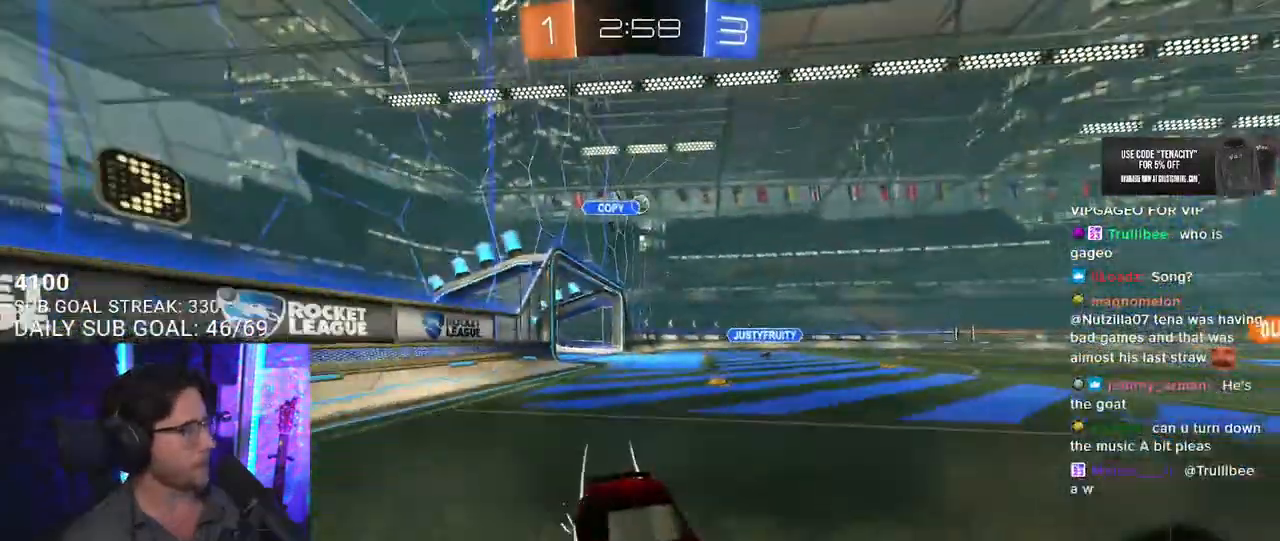
{"buttons": ["R2"], "left_stick": "left", "right_stick": "center", "button_events": [[33, "SQUARE", "up"]]}
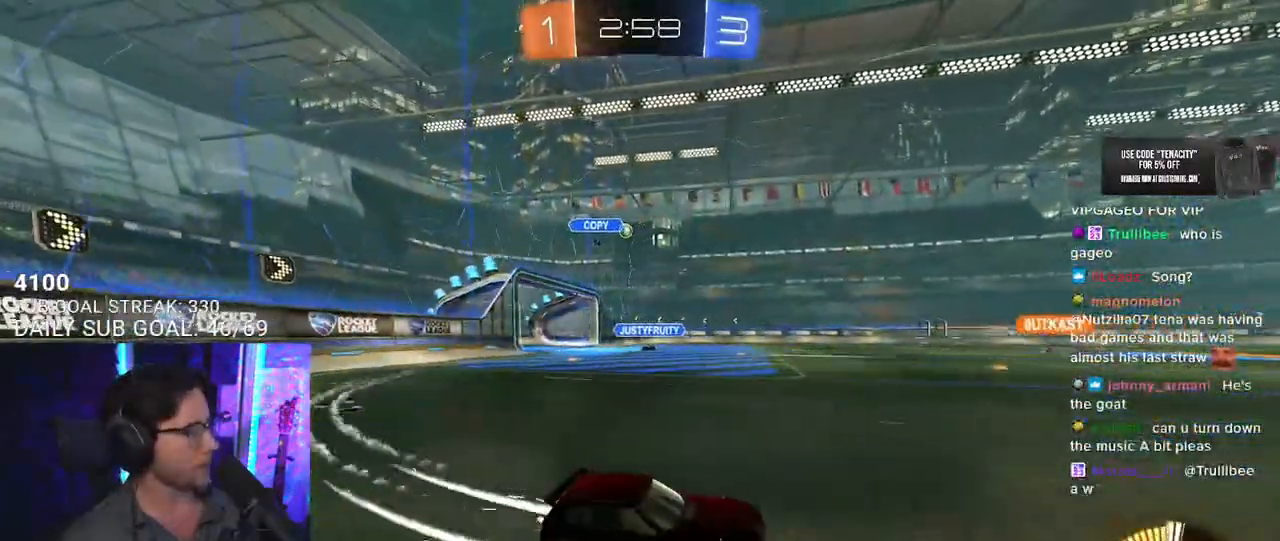
{"buttons": ["R2"], "left_stick": "left", "right_stick": "center", "button_events": []}
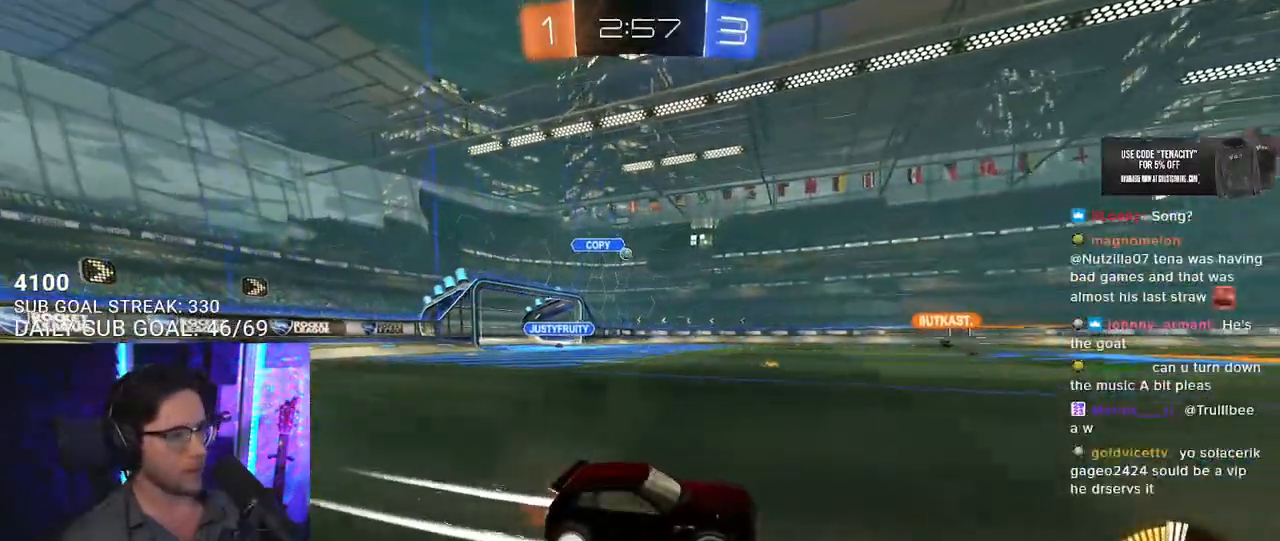
{"buttons": ["R2"], "left_stick": "center", "right_stick": "center", "button_events": []}
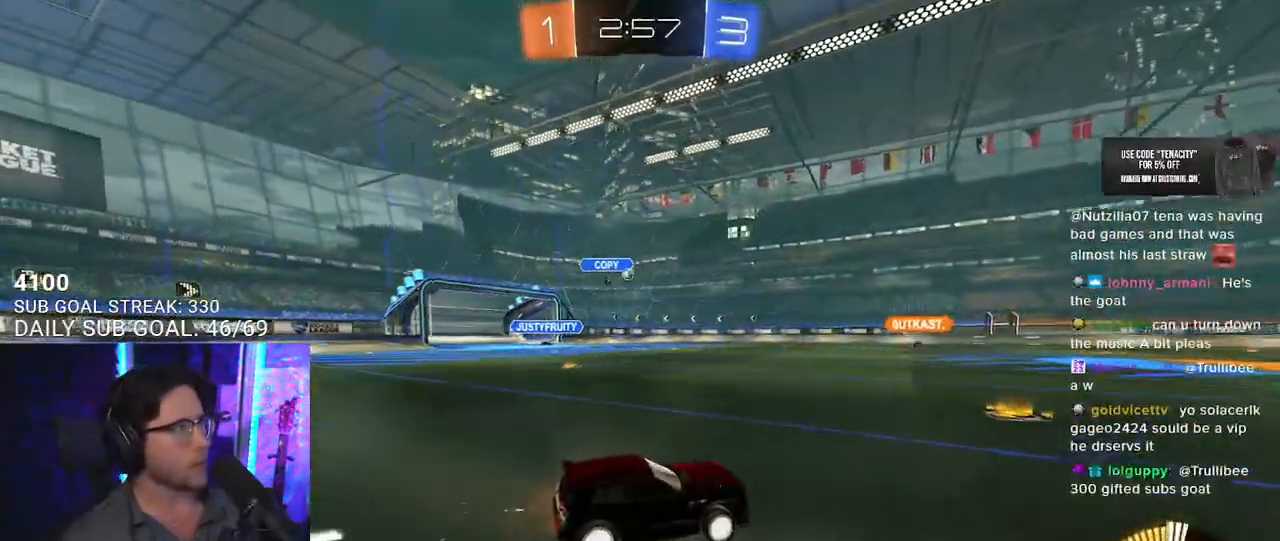
{"buttons": ["R2"], "left_stick": "center", "right_stick": "center", "button_events": []}
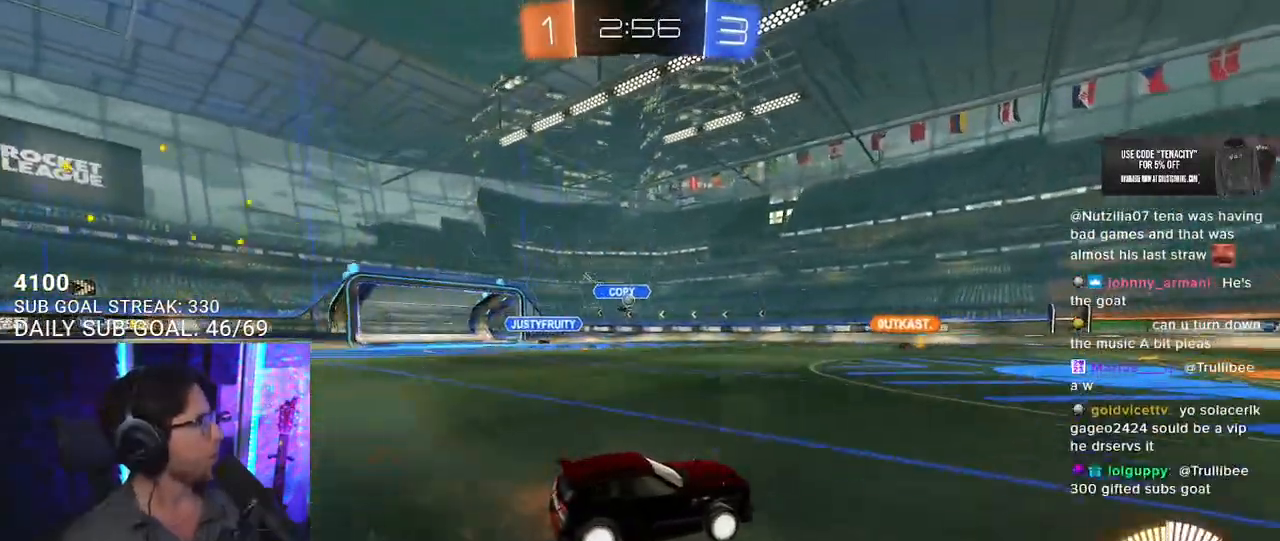
{"buttons": ["R2"], "left_stick": "center", "right_stick": "center", "button_events": []}
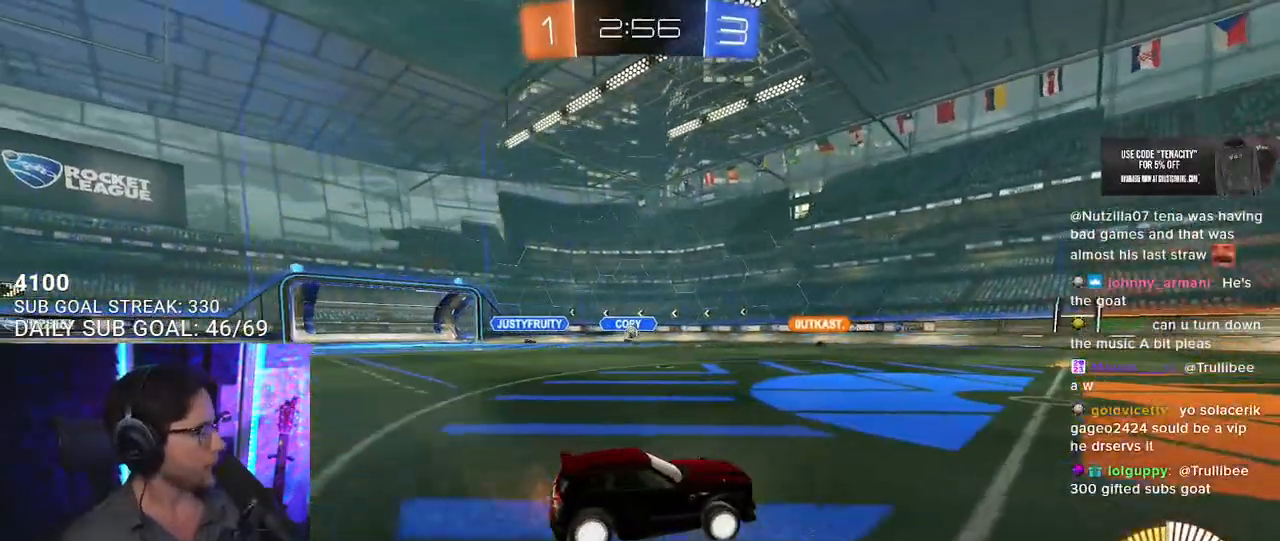
{"buttons": ["R2"], "left_stick": "left", "right_stick": "center", "button_events": []}
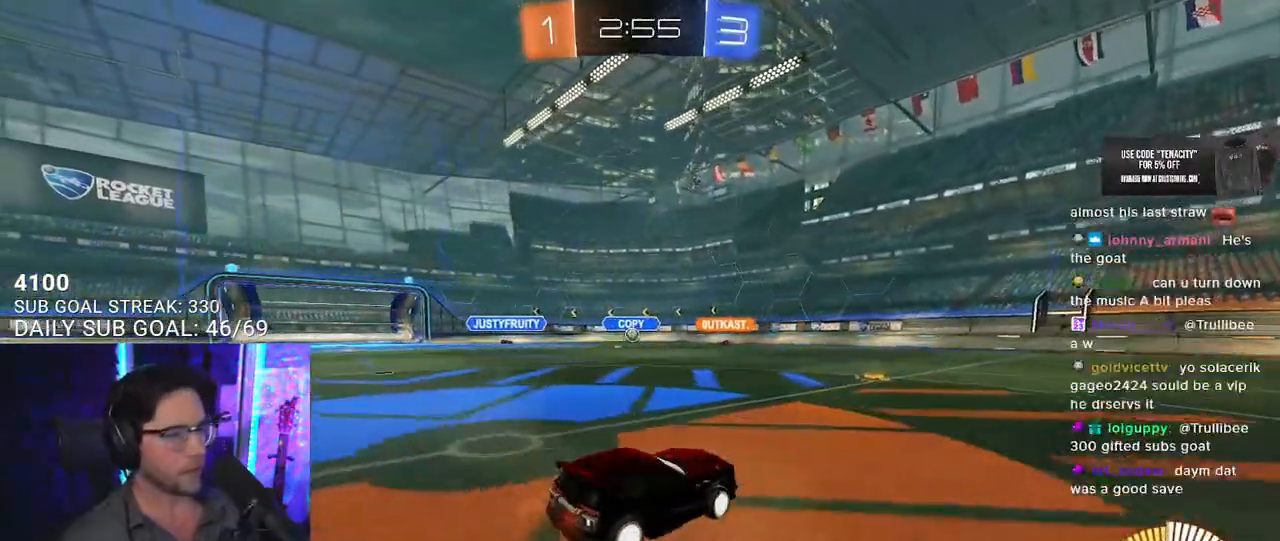
{"buttons": ["R2"], "left_stick": "right", "right_stick": "center", "button_events": []}
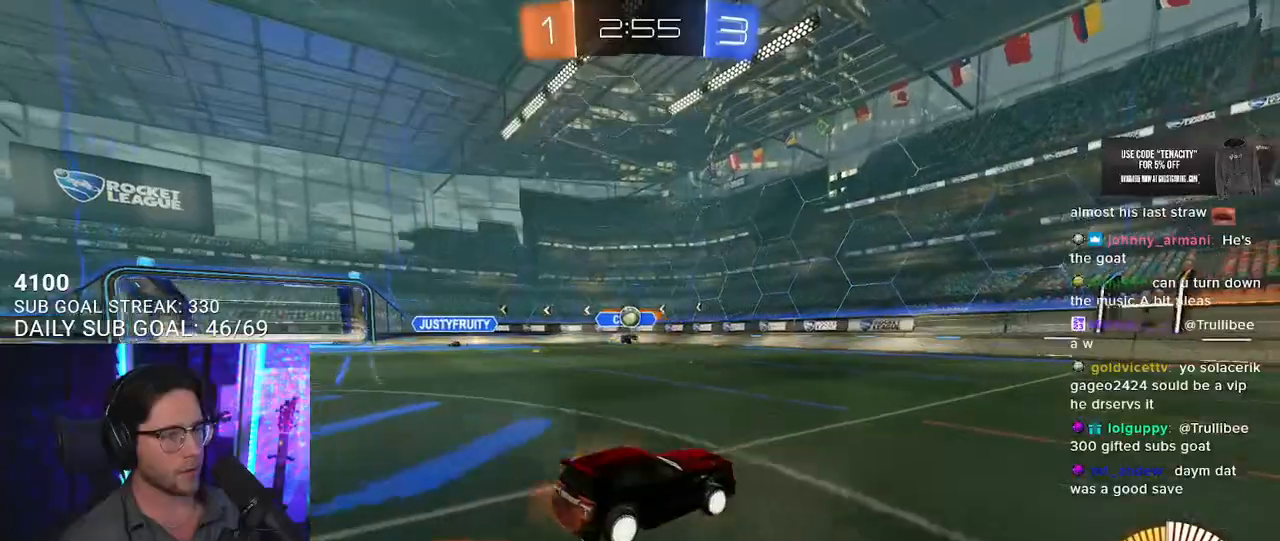
{"buttons": ["R2"], "left_stick": "down-left", "right_stick": "center", "button_events": [[33, "R2", "up"], [67, "L2", "down"], [467, "L2", "up"], [467, "R2", "down"]]}